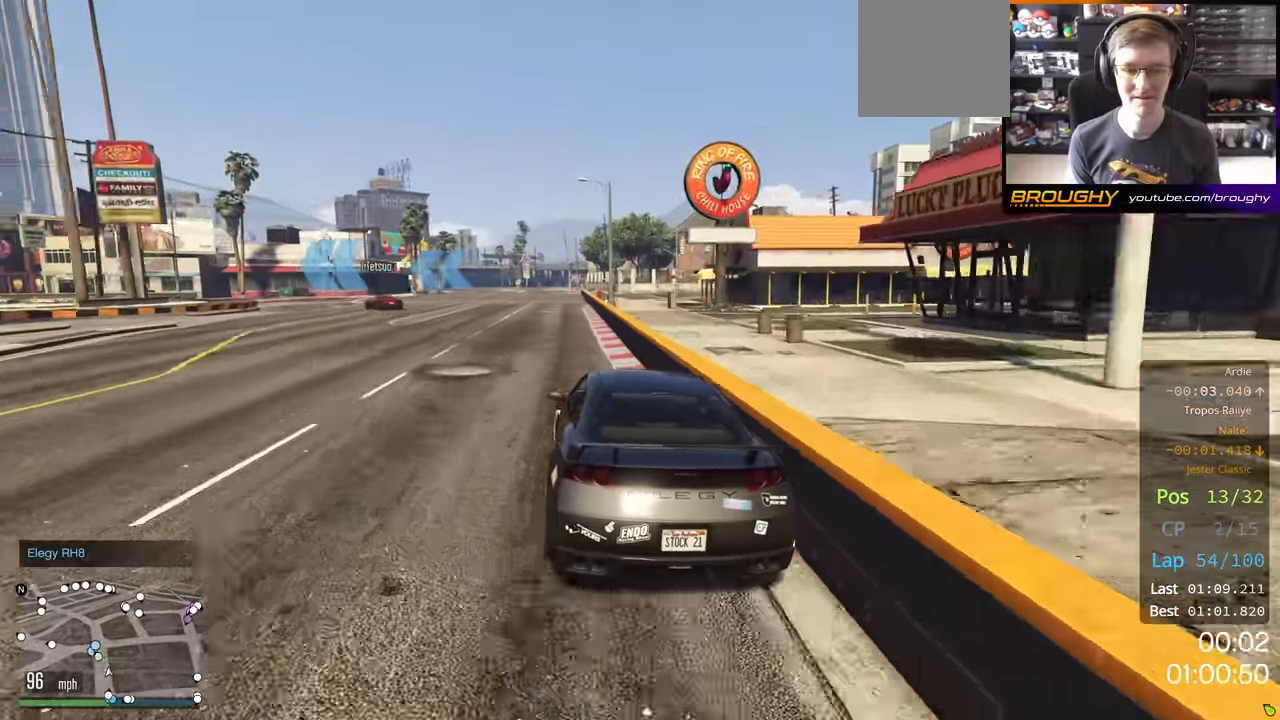
Gameplay with a controller (Xbox layout); each line is a JSON object with the inputs held at the frame after it. "events" lists button and stick changes between this image and that frame as [ms after this image, input, new state], when the widget could be followed in between.
{"buttons": ["R2"], "left_stick": "left", "right_stick": "center", "events": []}
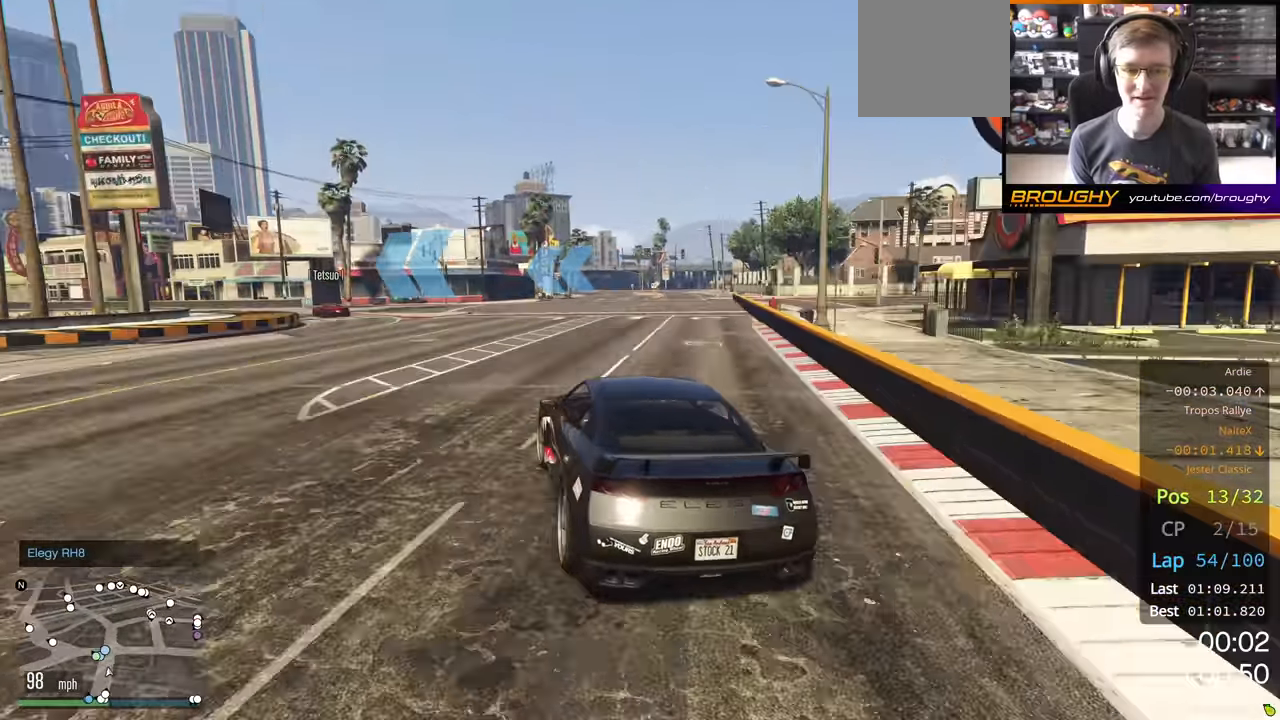
{"buttons": ["R2"], "left_stick": "center", "right_stick": "center", "events": [[316, "left_stick", "center"]]}
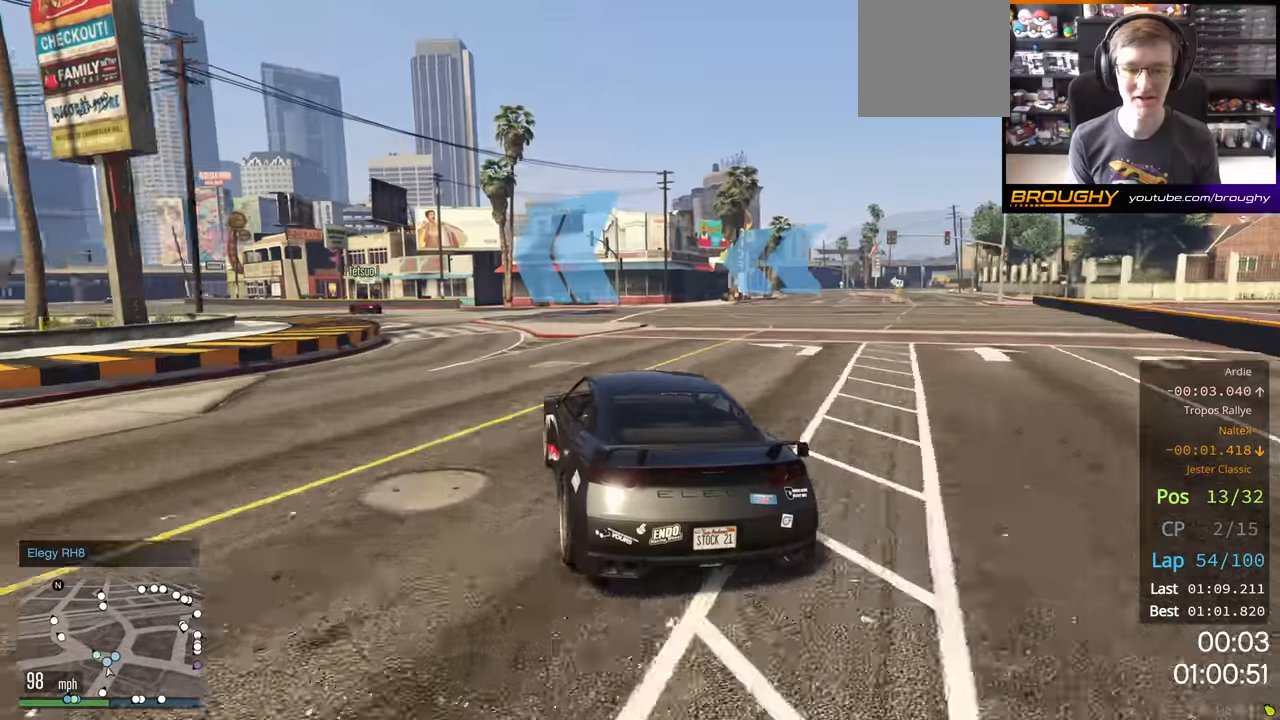
{"buttons": ["R2"], "left_stick": "left", "right_stick": "center", "events": [[50, "left_stick", "left"]]}
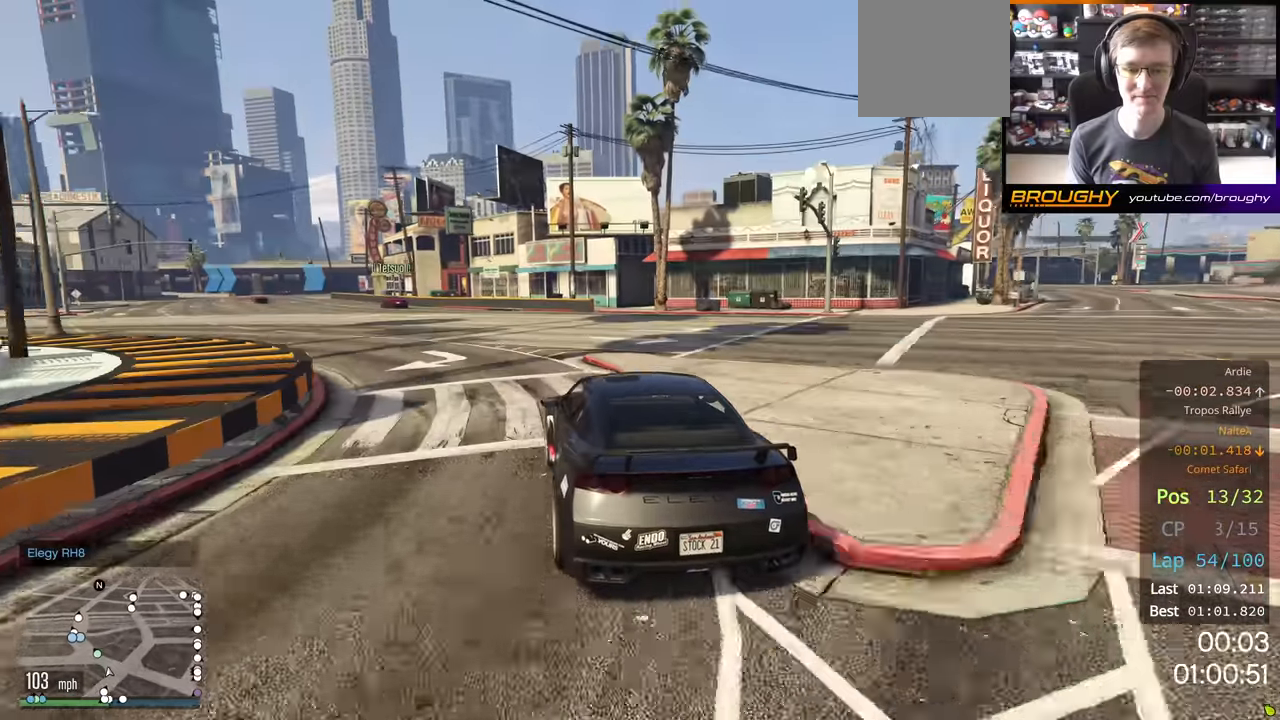
{"buttons": ["R2"], "left_stick": "left", "right_stick": "center", "events": []}
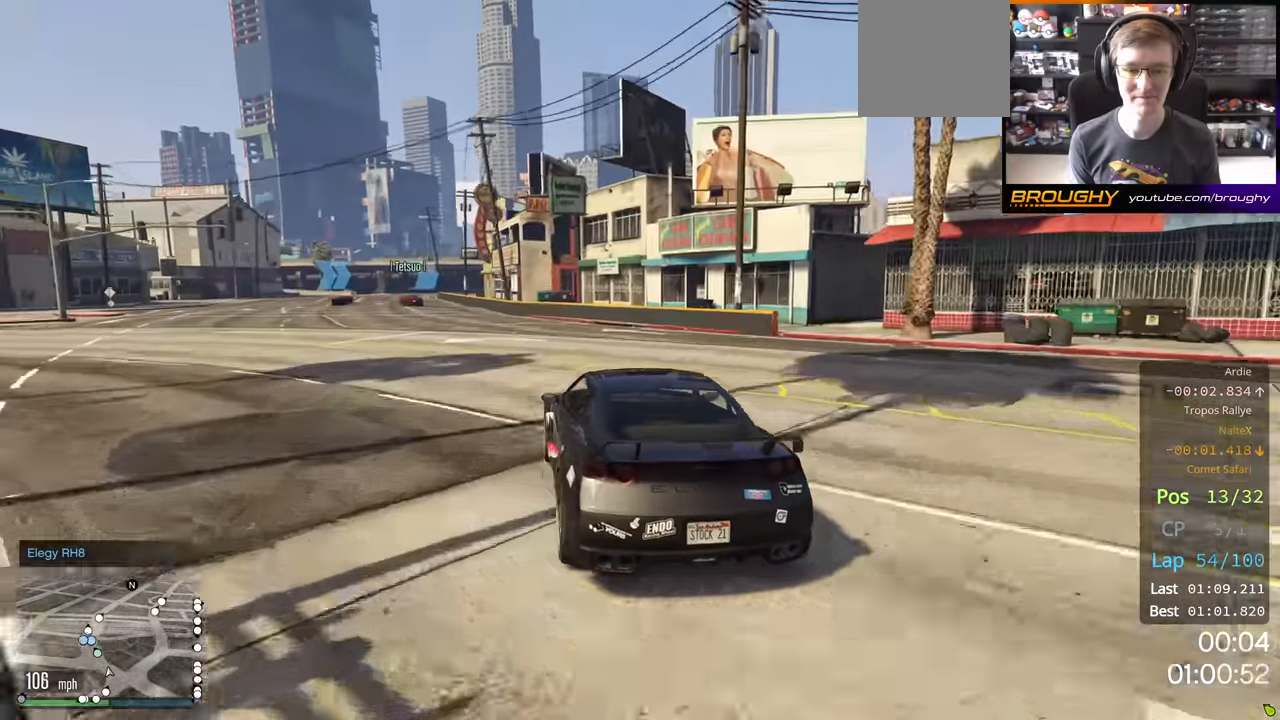
{"buttons": ["R2"], "left_stick": "left", "right_stick": "center", "events": [[233, "left_stick", "center"], [316, "left_stick", "left"]]}
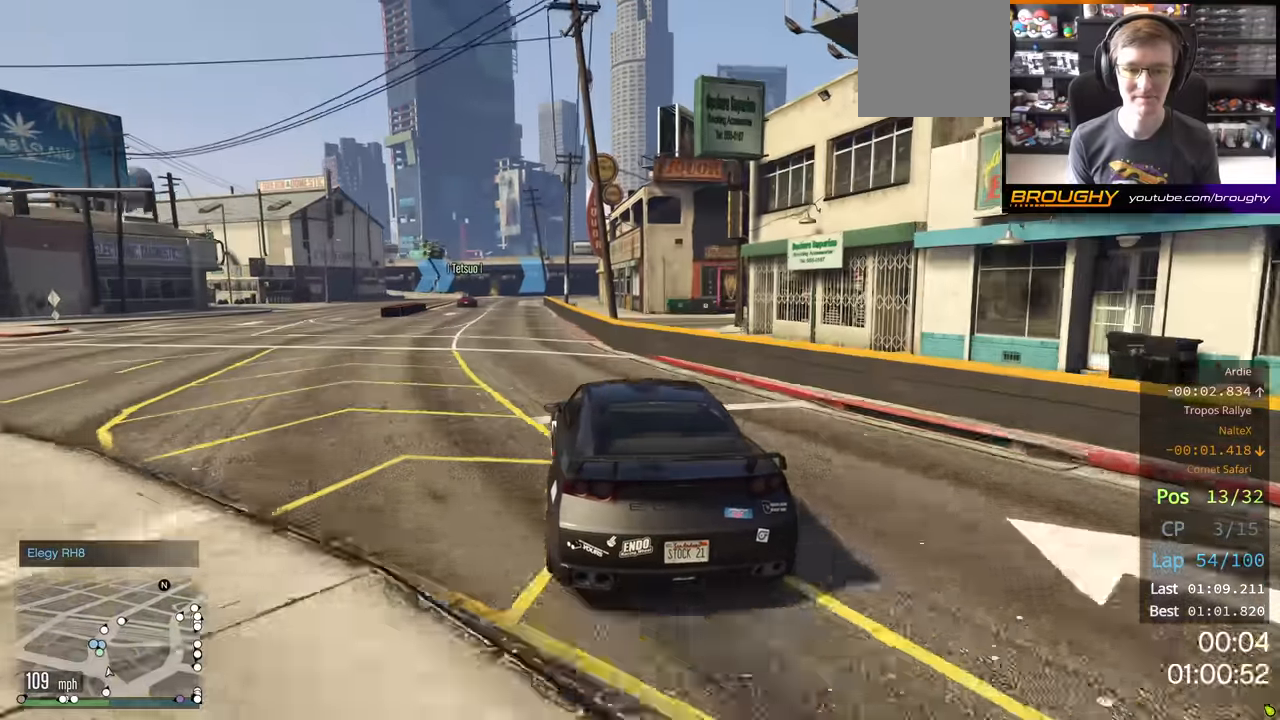
{"buttons": ["R2"], "left_stick": "center", "right_stick": "center"}
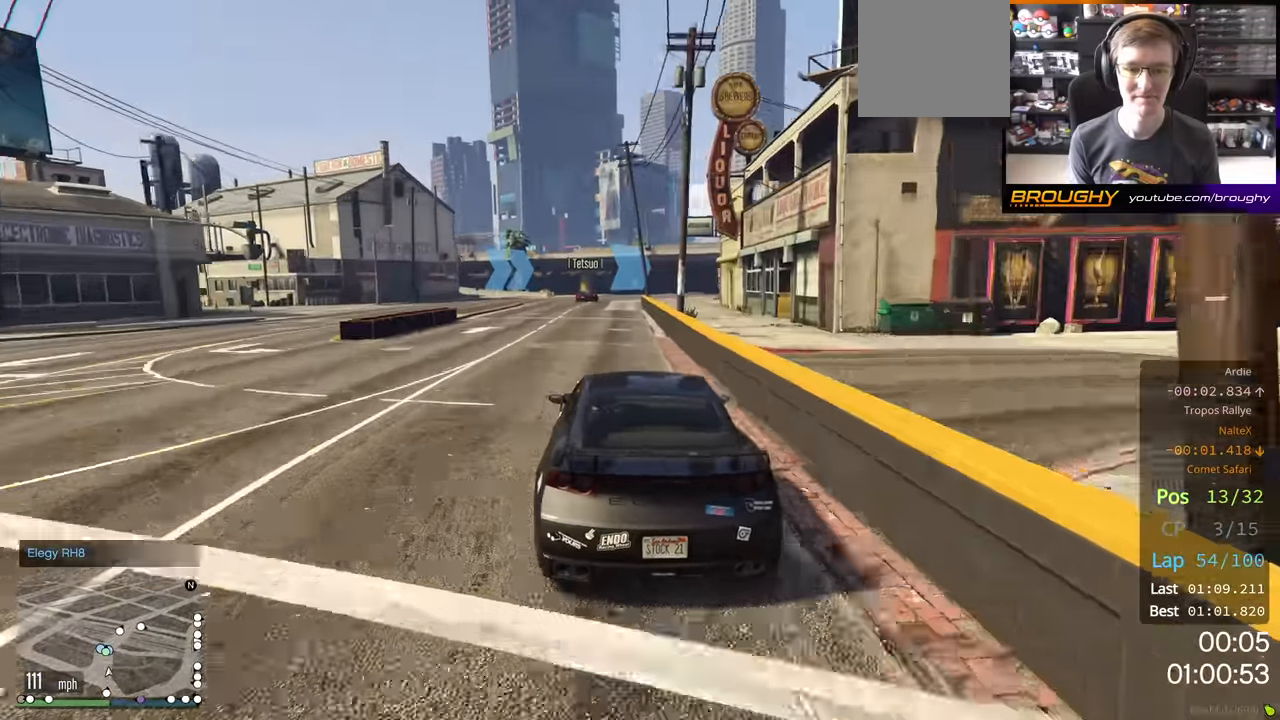
{"buttons": ["R2"], "left_stick": "center", "right_stick": "center", "events": []}
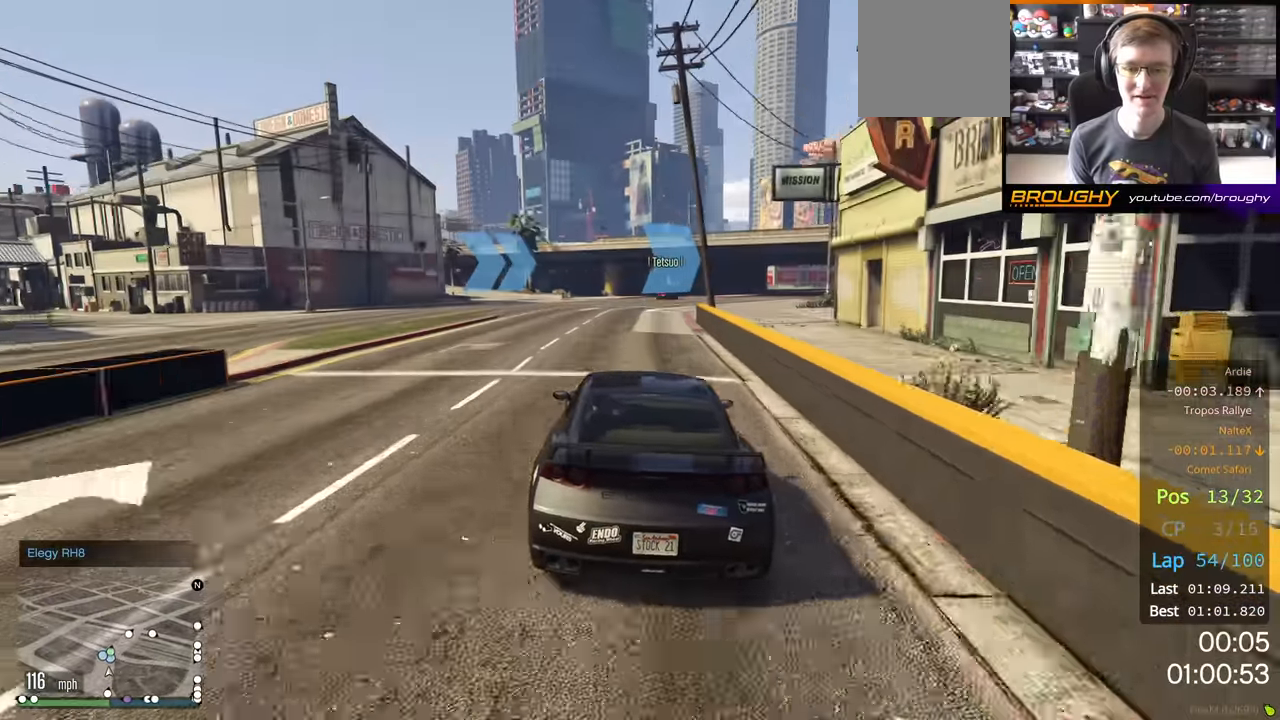
{"buttons": ["R2"], "left_stick": "right", "right_stick": "center", "events": [[150, "left_stick", "right"]]}
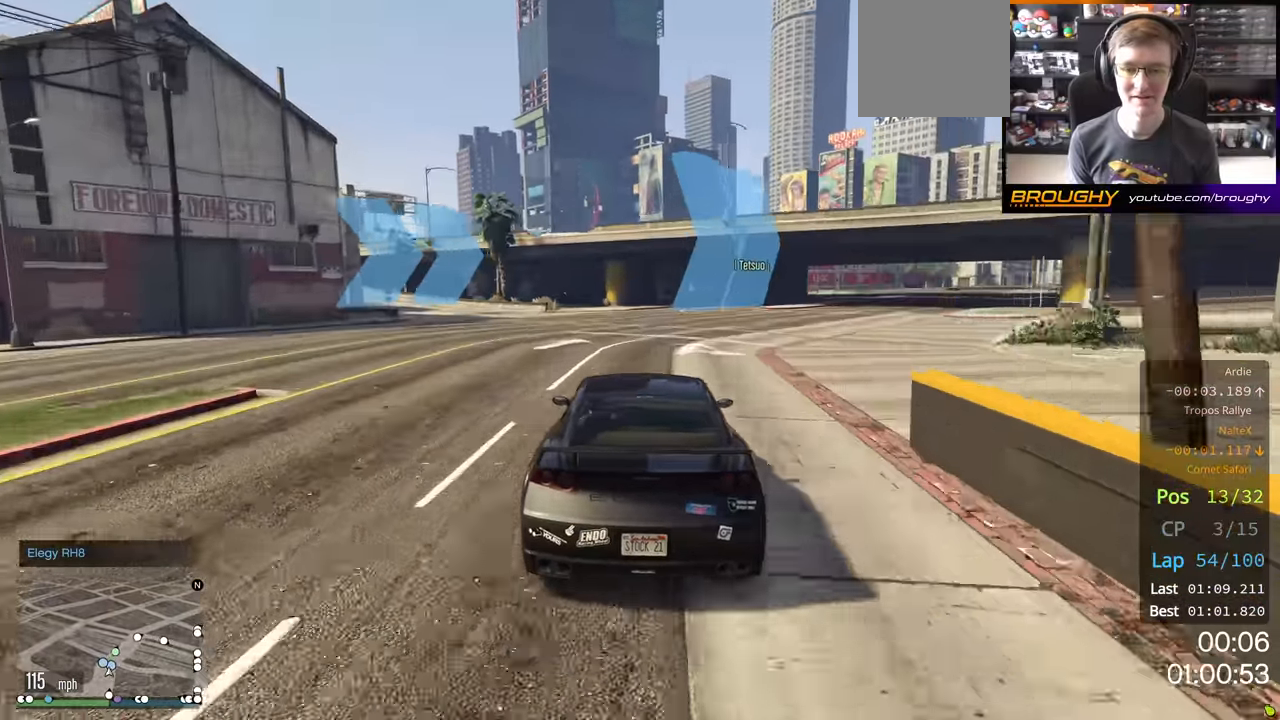
{"buttons": ["R2"], "left_stick": "center", "right_stick": "center", "events": [[366, "left_stick", "center"]]}
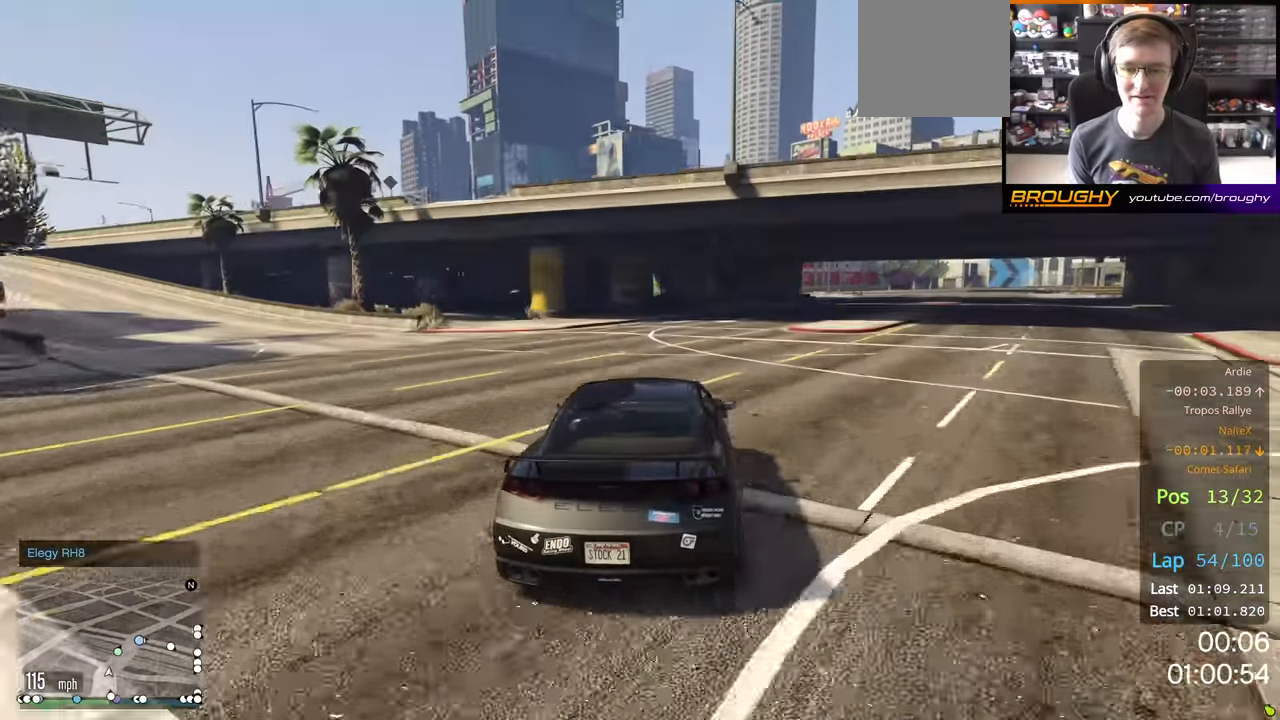
{"buttons": ["R2"], "left_stick": "right", "right_stick": "center", "events": [[150, "left_stick", "right"]]}
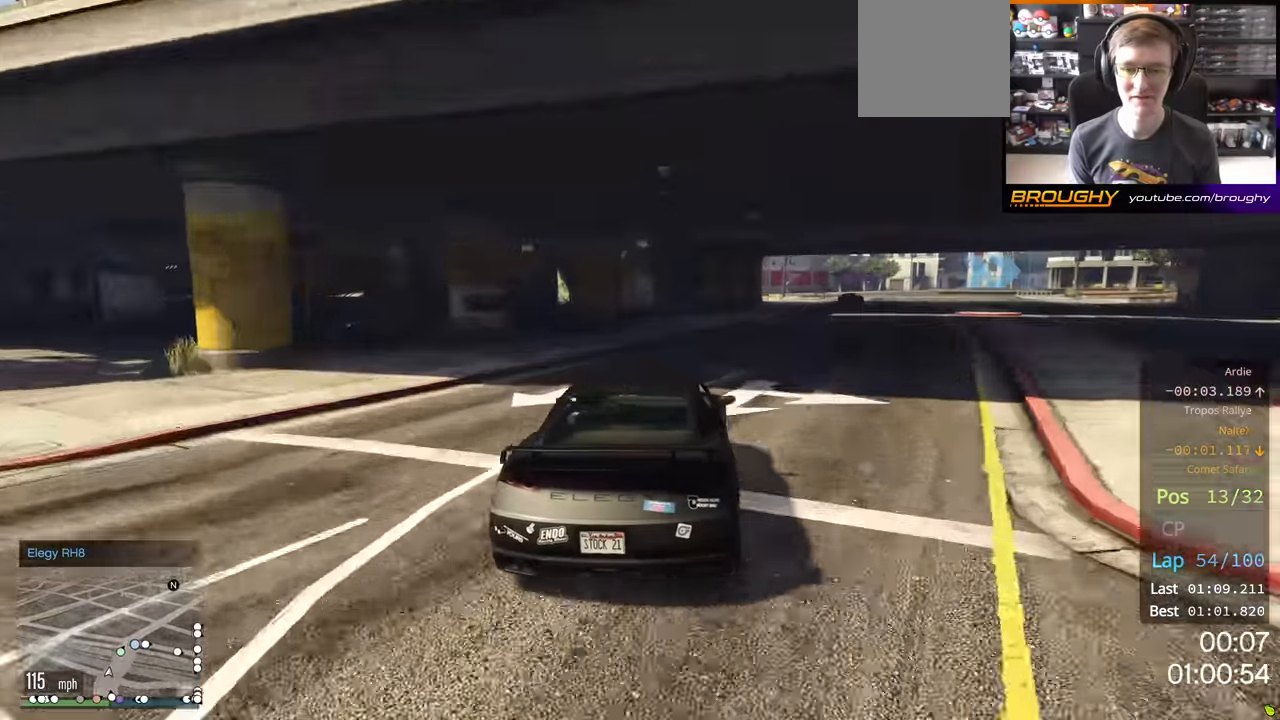
{"buttons": ["L2"], "left_stick": "right", "right_stick": "center", "events": [[400, "R2", "up"], [483, "L2", "down"]]}
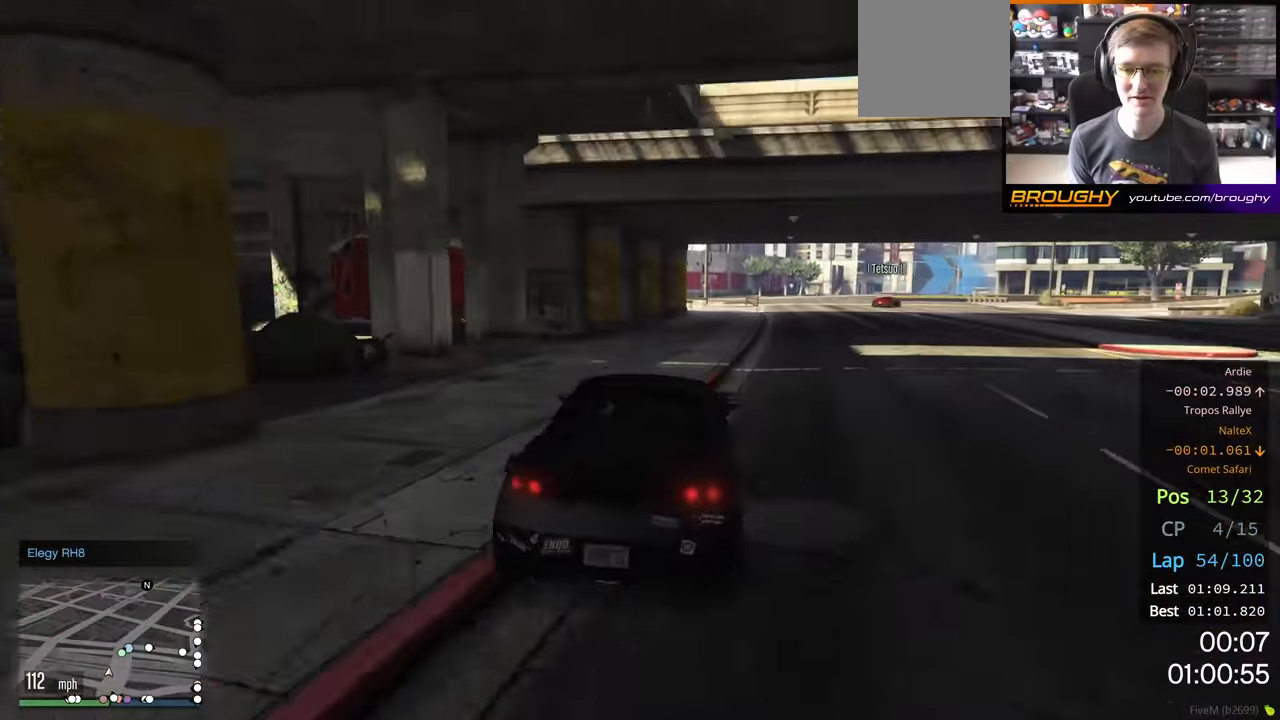
{"buttons": [], "left_stick": "right", "right_stick": "center", "events": [[166, "left_stick", "center"], [250, "left_stick", "right"], [400, "L2", "up"]]}
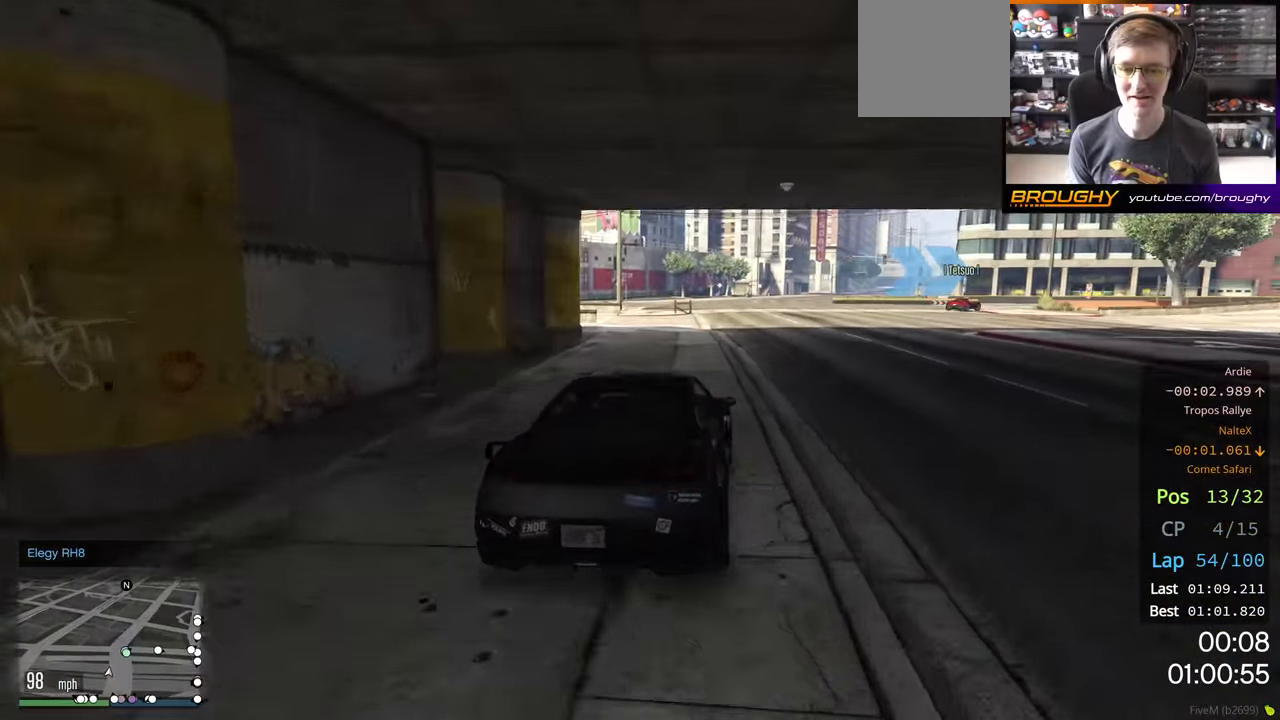
{"buttons": ["R2"], "left_stick": "right", "right_stick": "center", "events": [[233, "R2", "down"]]}
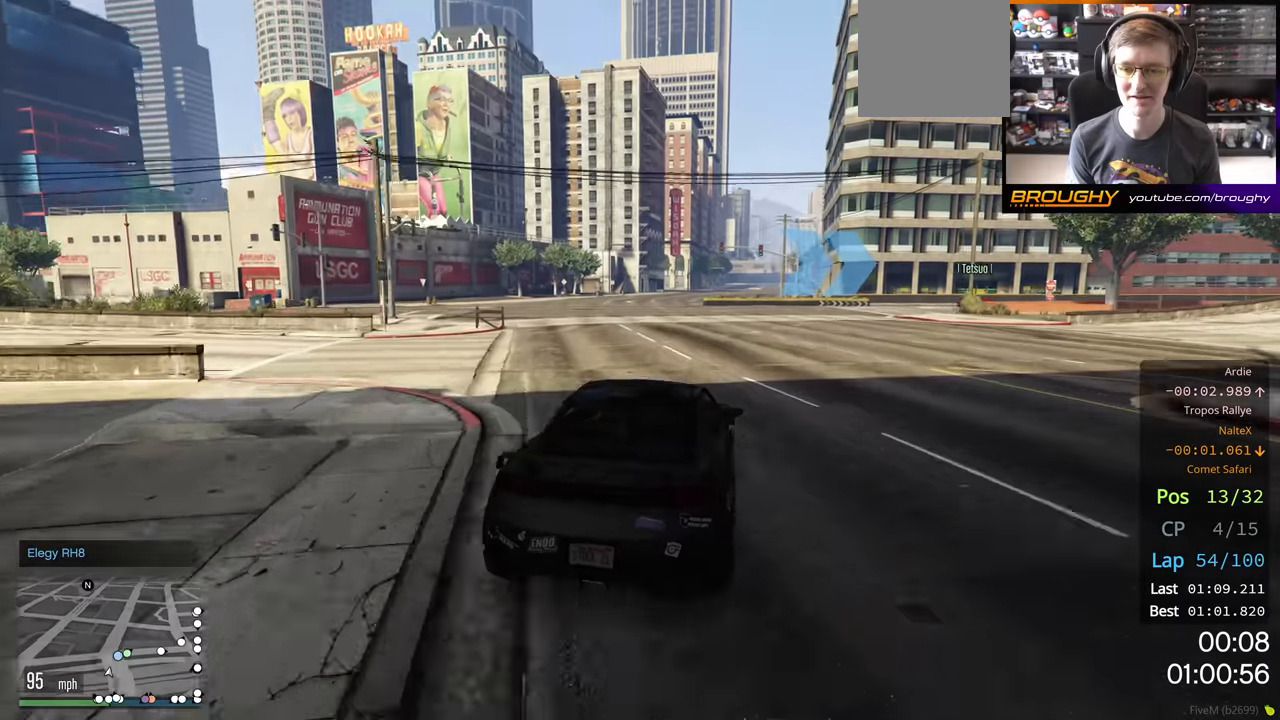
{"buttons": [], "left_stick": "right", "right_stick": "center", "events": [[383, "R2", "up"]]}
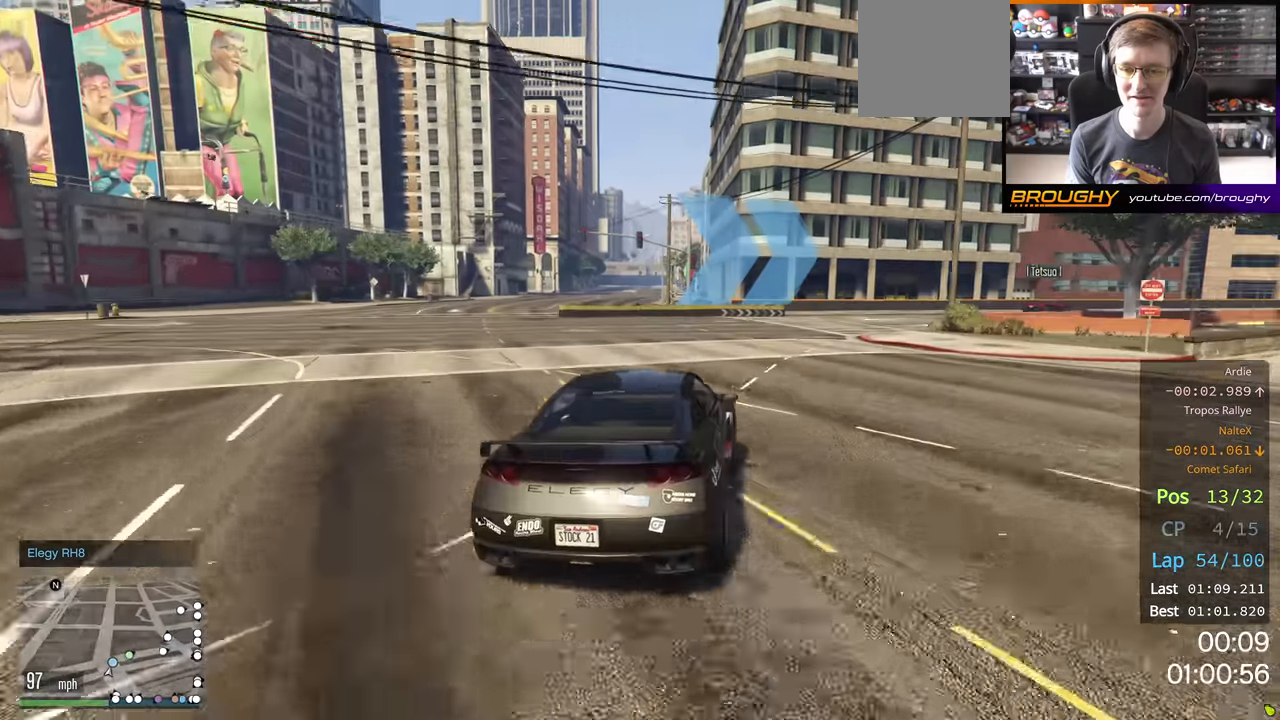
{"buttons": [], "left_stick": "right", "right_stick": "center", "events": []}
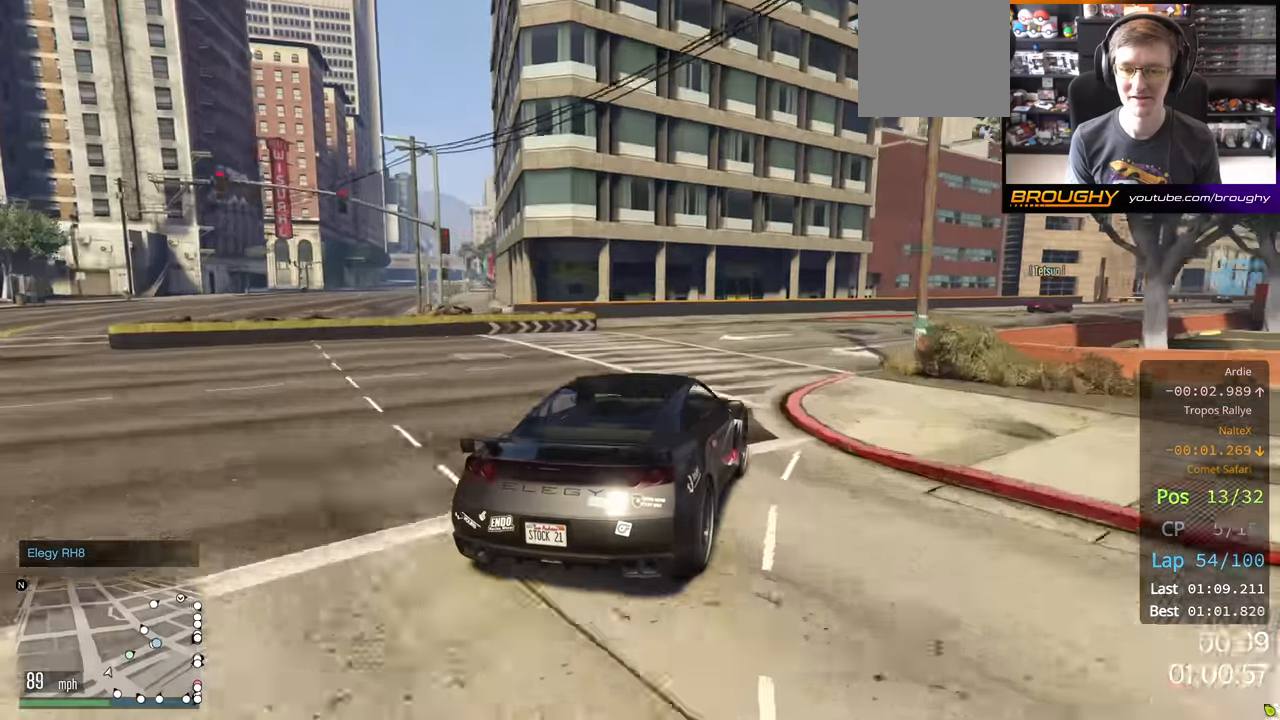
{"buttons": ["R2"], "left_stick": "right", "right_stick": "center", "events": [[33, "R2", "down"], [83, "left_stick", "center"], [300, "left_stick", "right"]]}
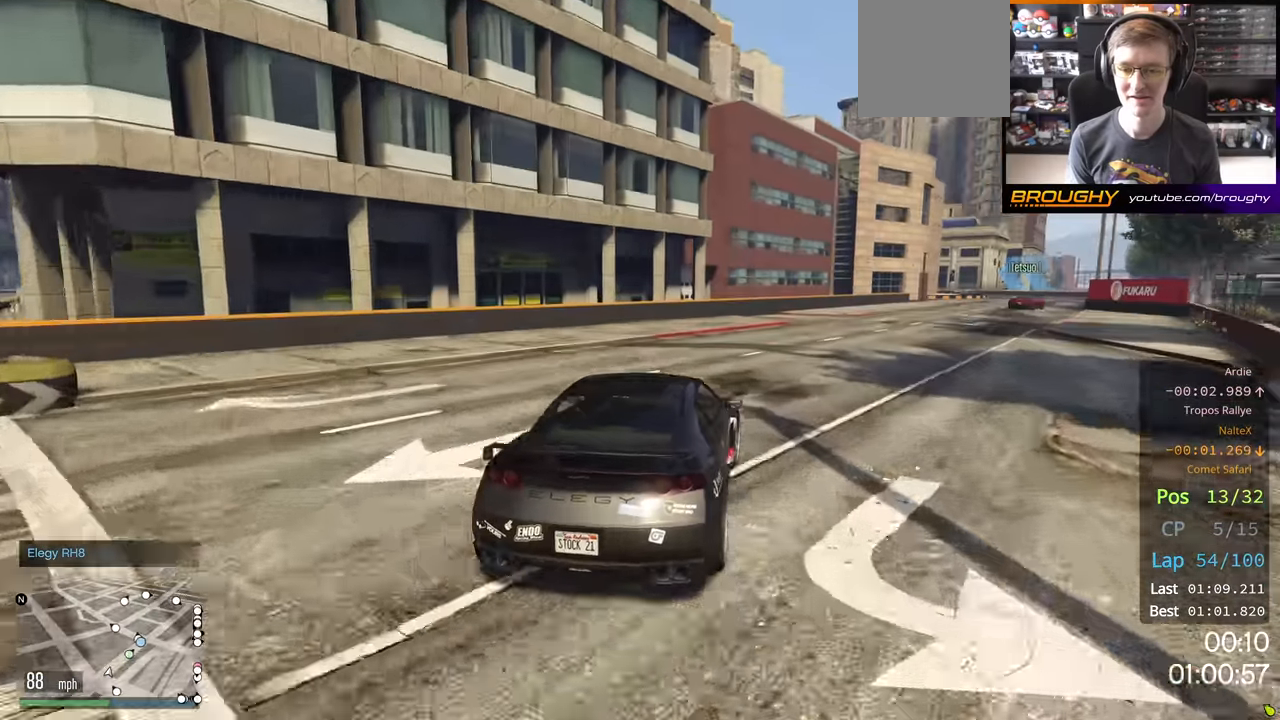
{"buttons": ["R2"], "left_stick": "right", "right_stick": "center", "events": [[133, "R2", "up"], [200, "R2", "down"]]}
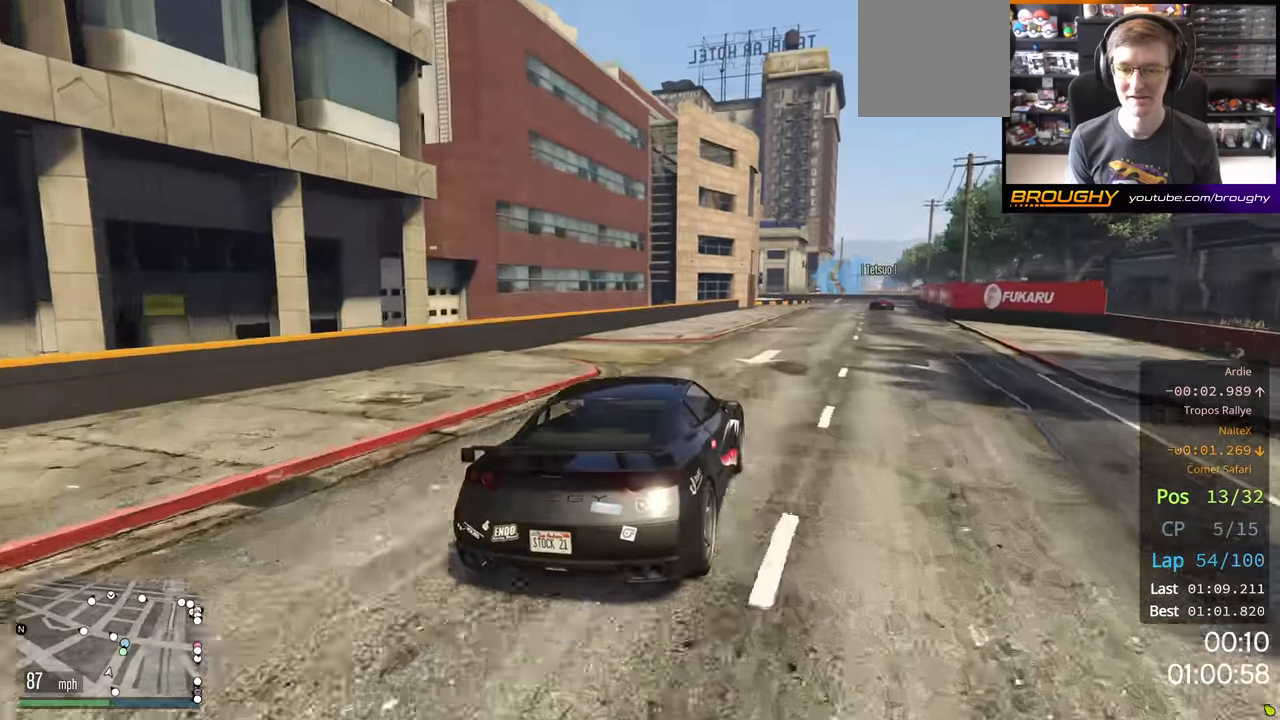
{"buttons": ["R2"], "left_stick": "center", "right_stick": "center", "events": [[400, "left_stick", "center"]]}
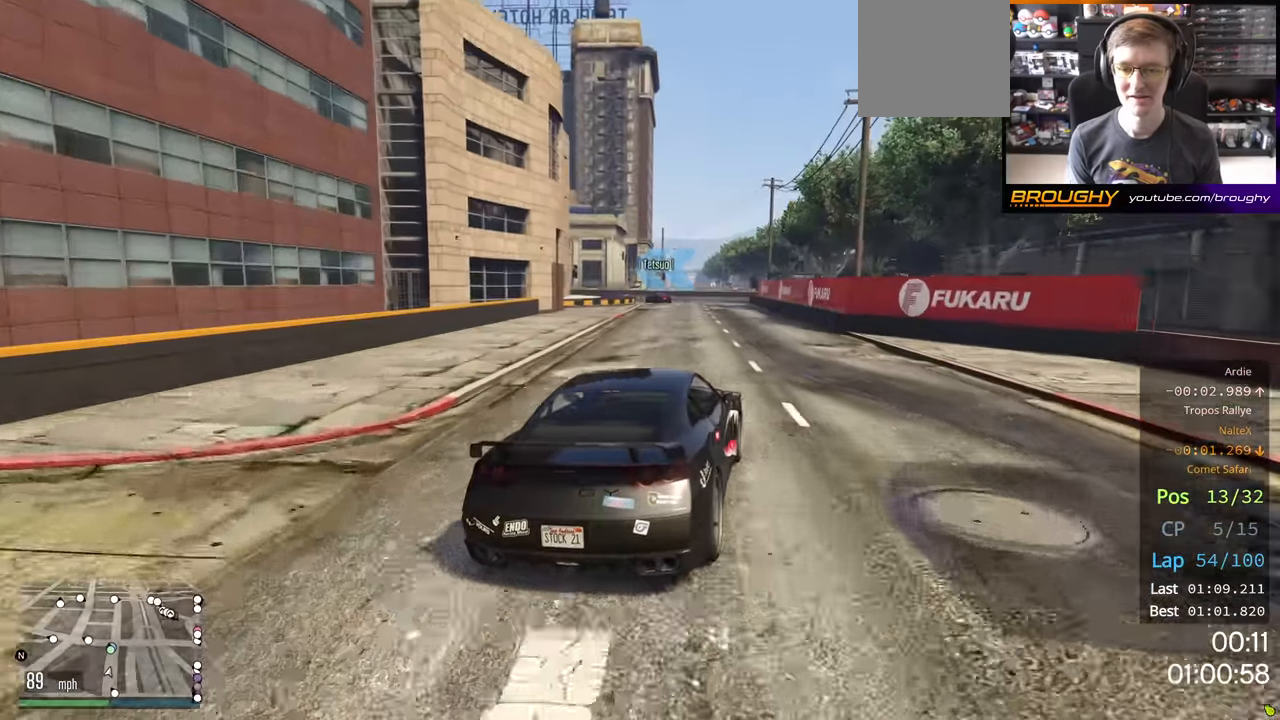
{"buttons": [], "left_stick": "up-left", "right_stick": "center", "events": [[200, "left_stick", "up-left"], [266, "R2", "up"], [366, "left_stick", "center"], [483, "left_stick", "up-left"]]}
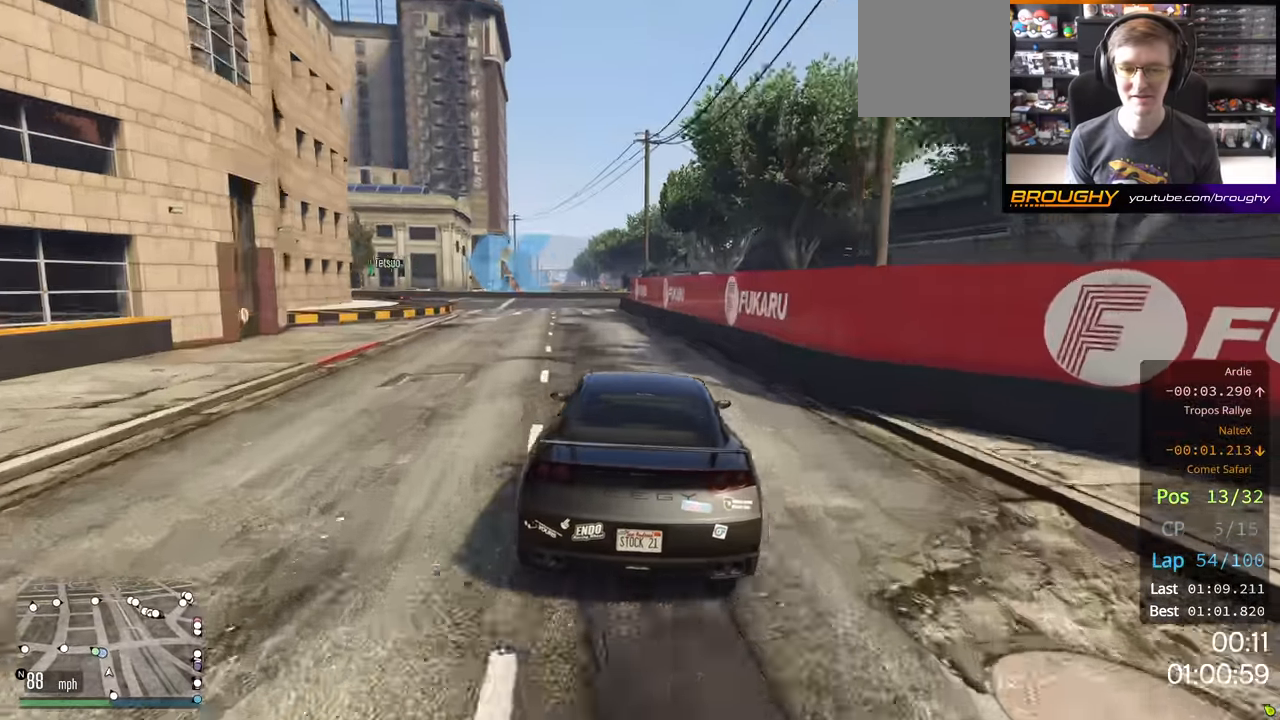
{"buttons": ["R2"], "left_stick": "up-left", "right_stick": "center", "events": [[50, "R2", "down"]]}
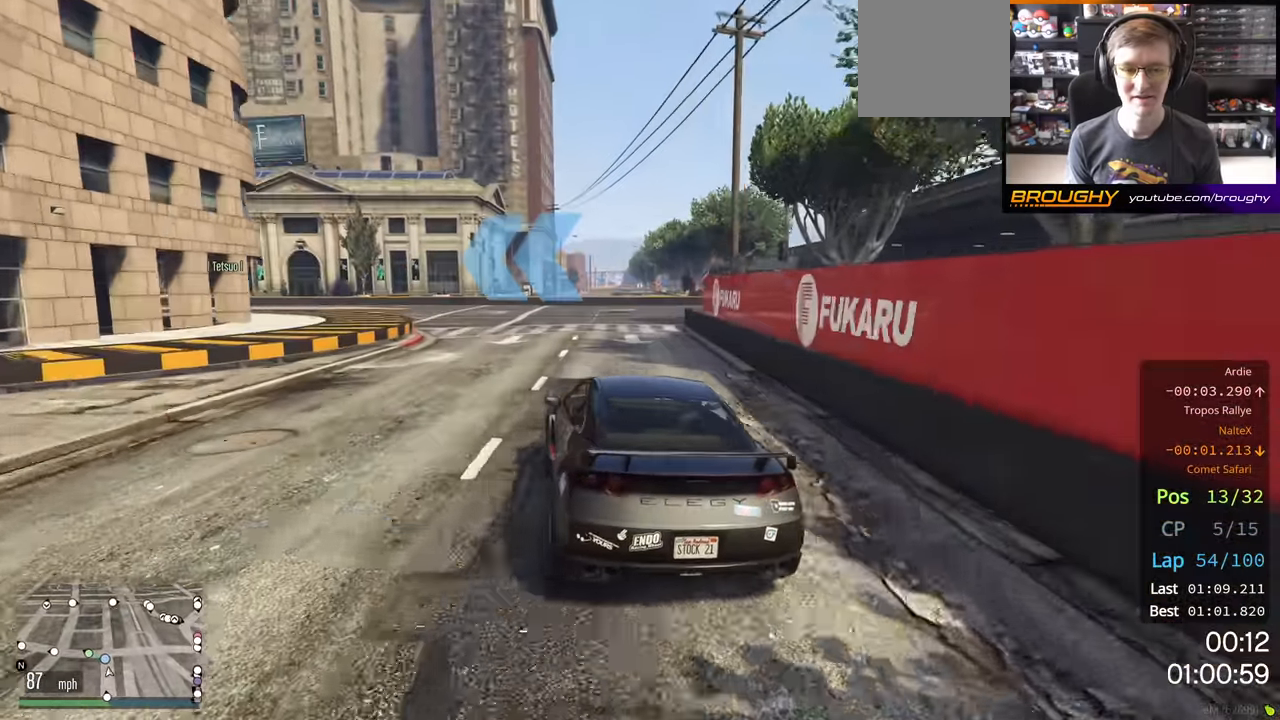
{"buttons": ["R2"], "left_stick": "left", "right_stick": "center", "events": [[200, "R2", "up"], [383, "R2", "down"], [500, "left_stick", "left"]]}
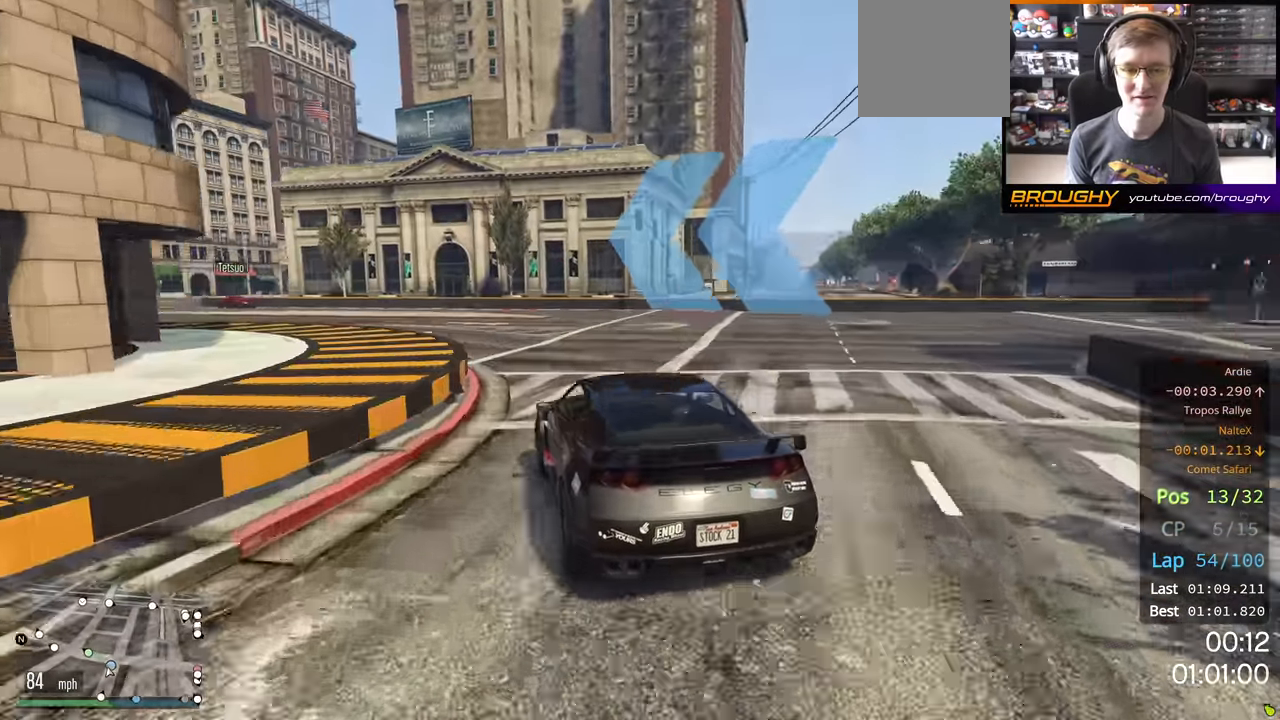
{"buttons": ["R2"], "left_stick": "left", "right_stick": "center", "events": [[333, "left_stick", "center"], [383, "left_stick", "left"]]}
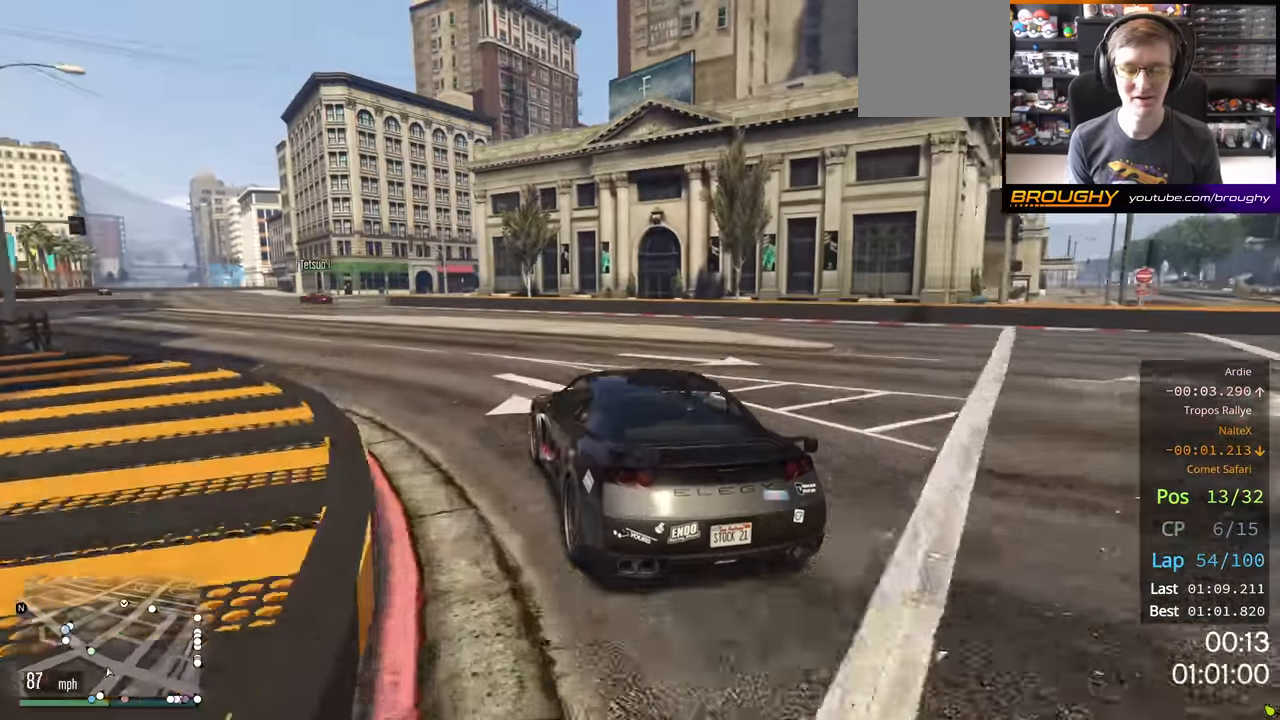
{"buttons": ["R2"], "left_stick": "left", "right_stick": "center", "events": [[100, "left_stick", "center"], [183, "left_stick", "left"]]}
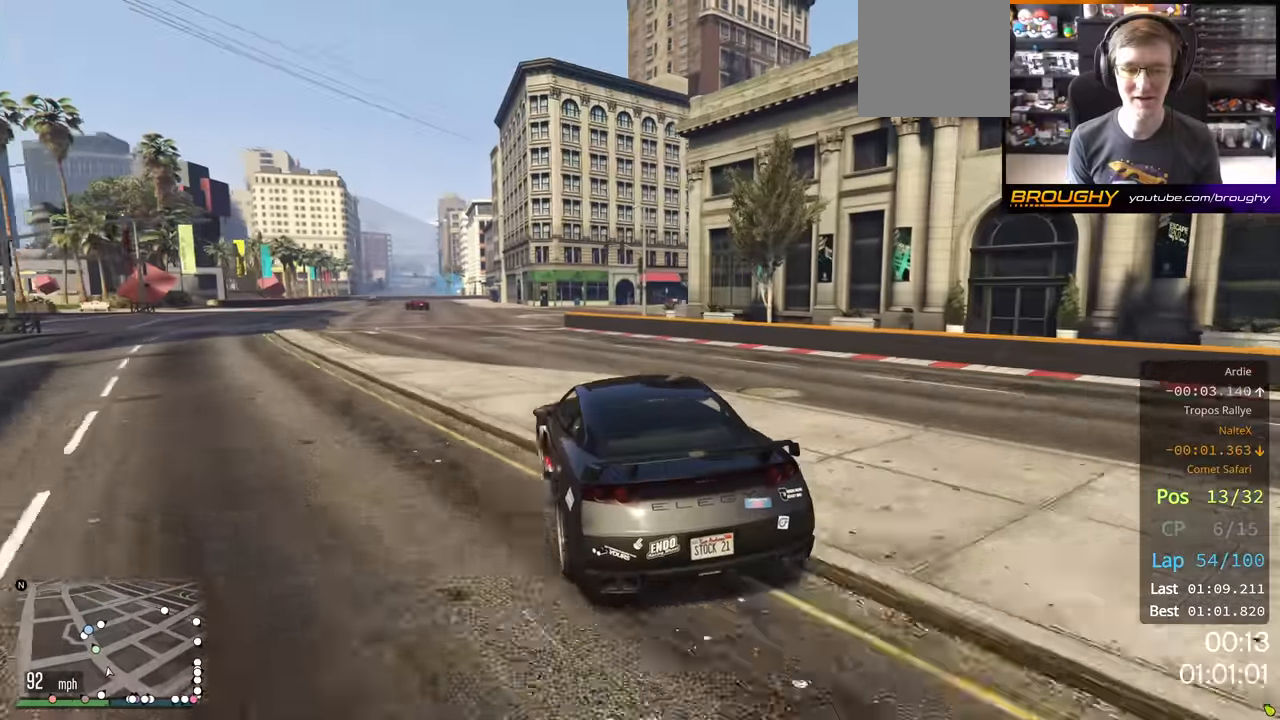
{"buttons": ["R2"], "left_stick": "center", "right_stick": "center", "events": [[66, "left_stick", "center"], [216, "left_stick", "left"], [500, "left_stick", "center"]]}
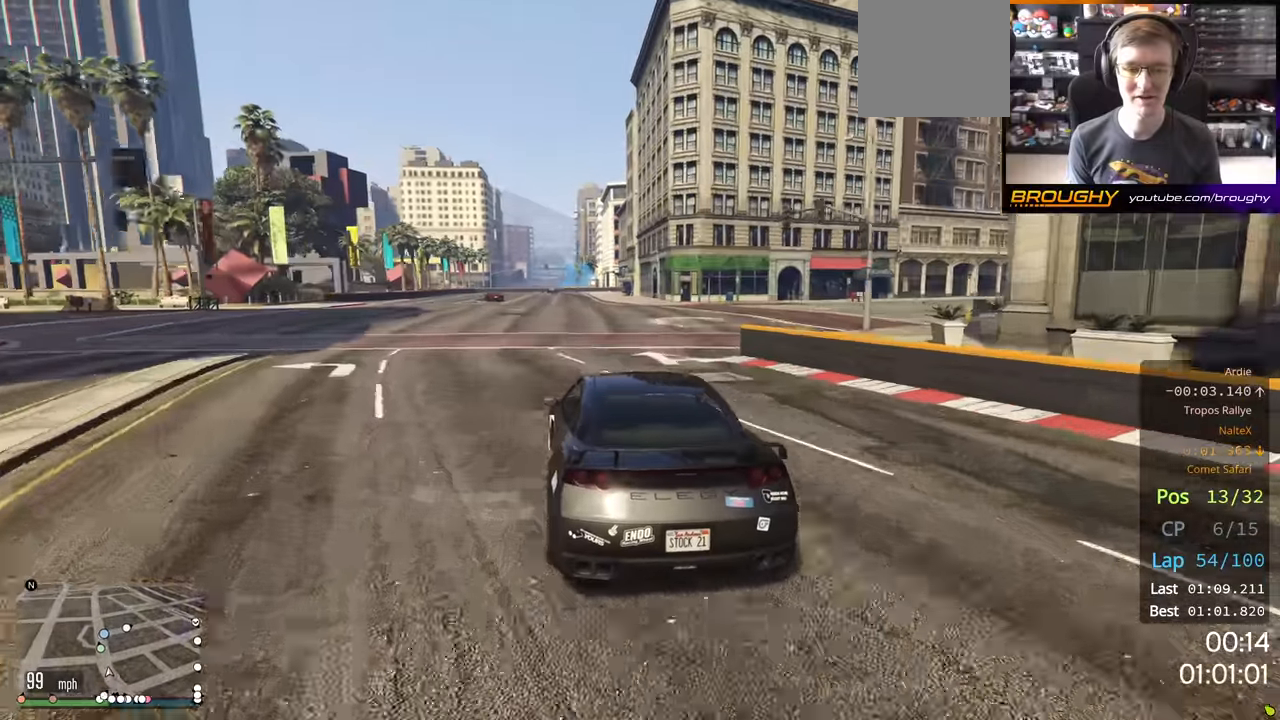
{"buttons": ["R2"], "left_stick": "left", "right_stick": "center", "events": [[166, "left_stick", "left"]]}
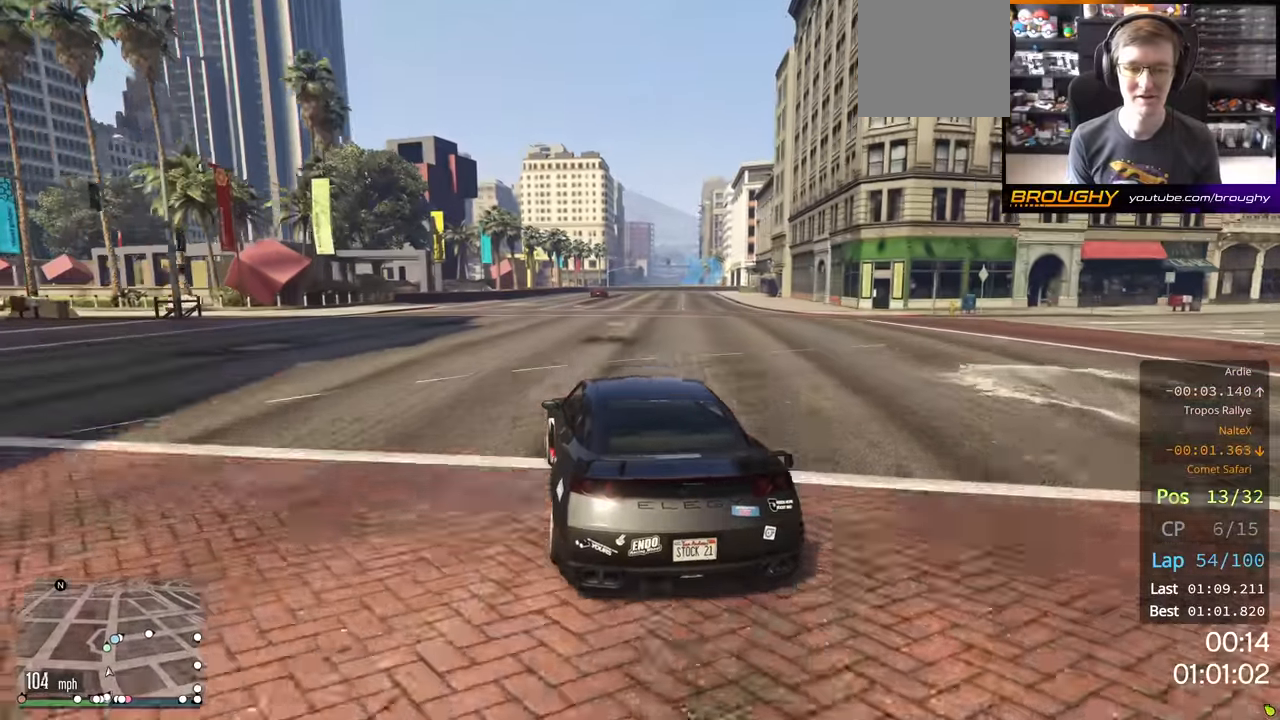
{"buttons": ["R2"], "left_stick": "right", "right_stick": "center", "events": [[50, "left_stick", "center"], [450, "left_stick", "right"]]}
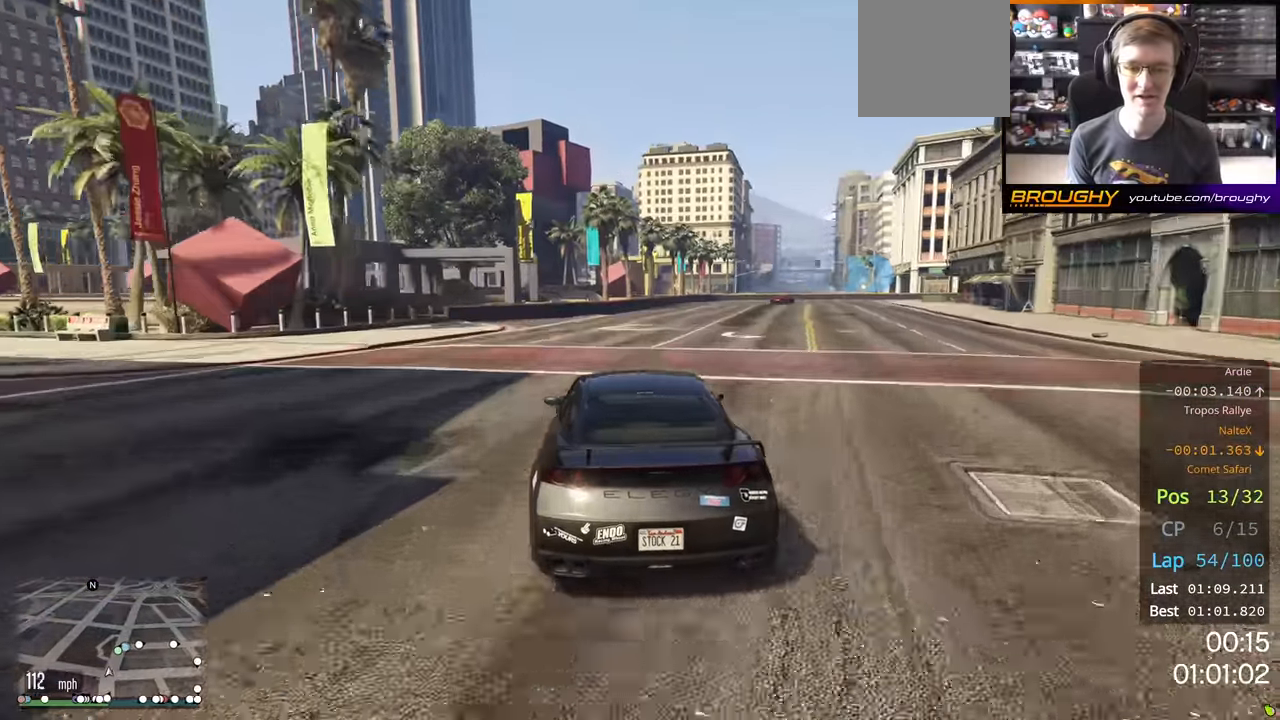
{"buttons": ["R2"], "left_stick": "right", "right_stick": "center", "events": []}
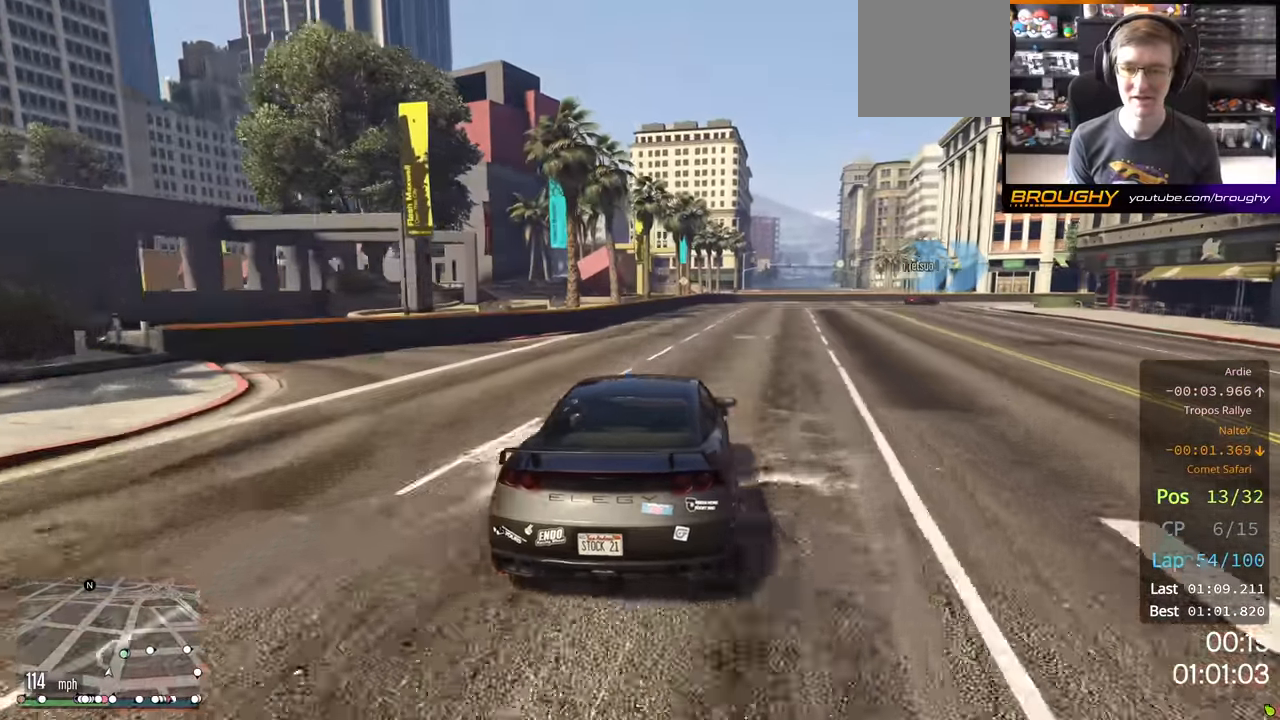
{"buttons": ["L2"], "left_stick": "right", "right_stick": "center", "events": [[16, "R2", "up"], [150, "L2", "down"], [333, "L2", "up"], [416, "L2", "down"]]}
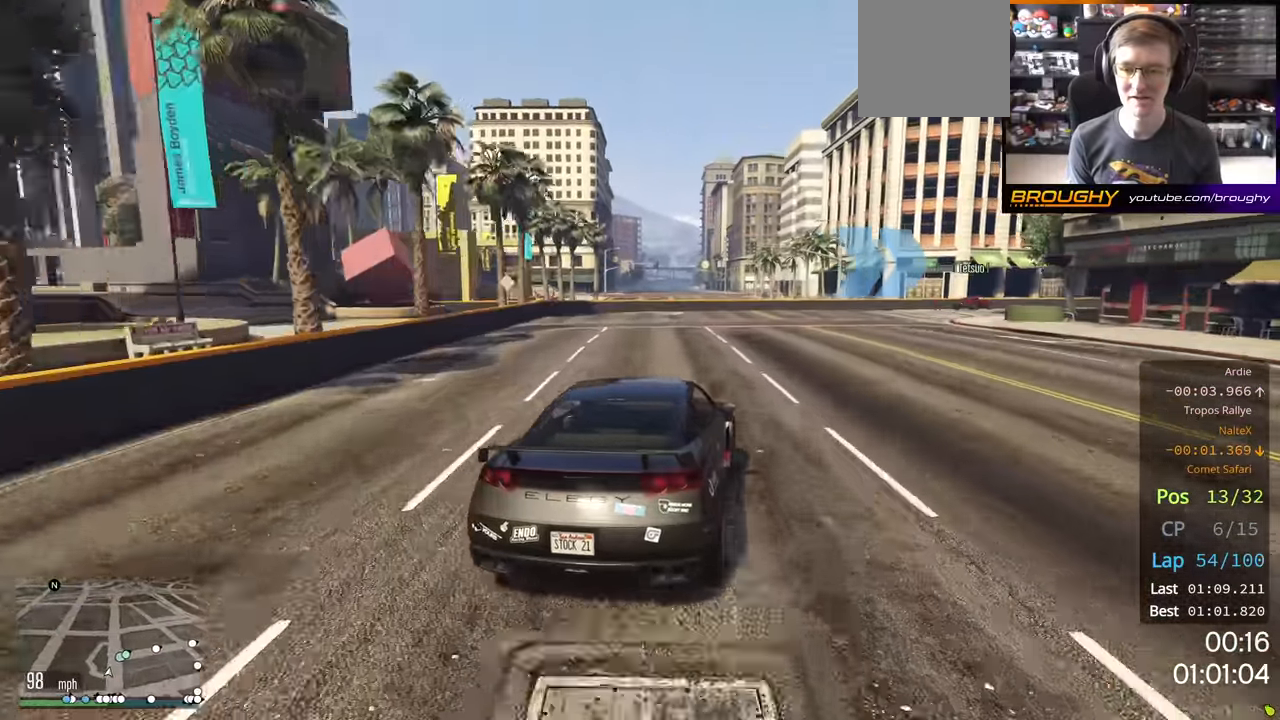
{"buttons": ["R2"], "left_stick": "right", "right_stick": "center", "events": [[133, "L2", "up"], [233, "R2", "down"]]}
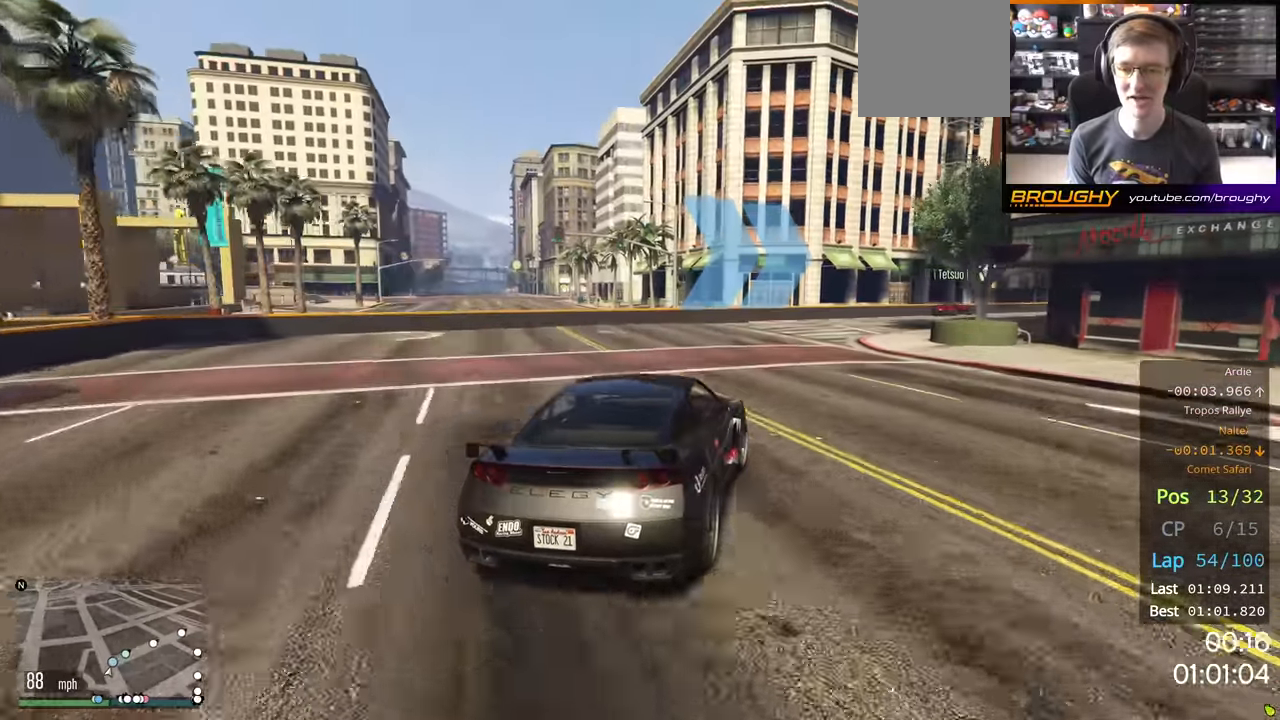
{"buttons": ["R2"], "left_stick": "right", "right_stick": "center", "events": []}